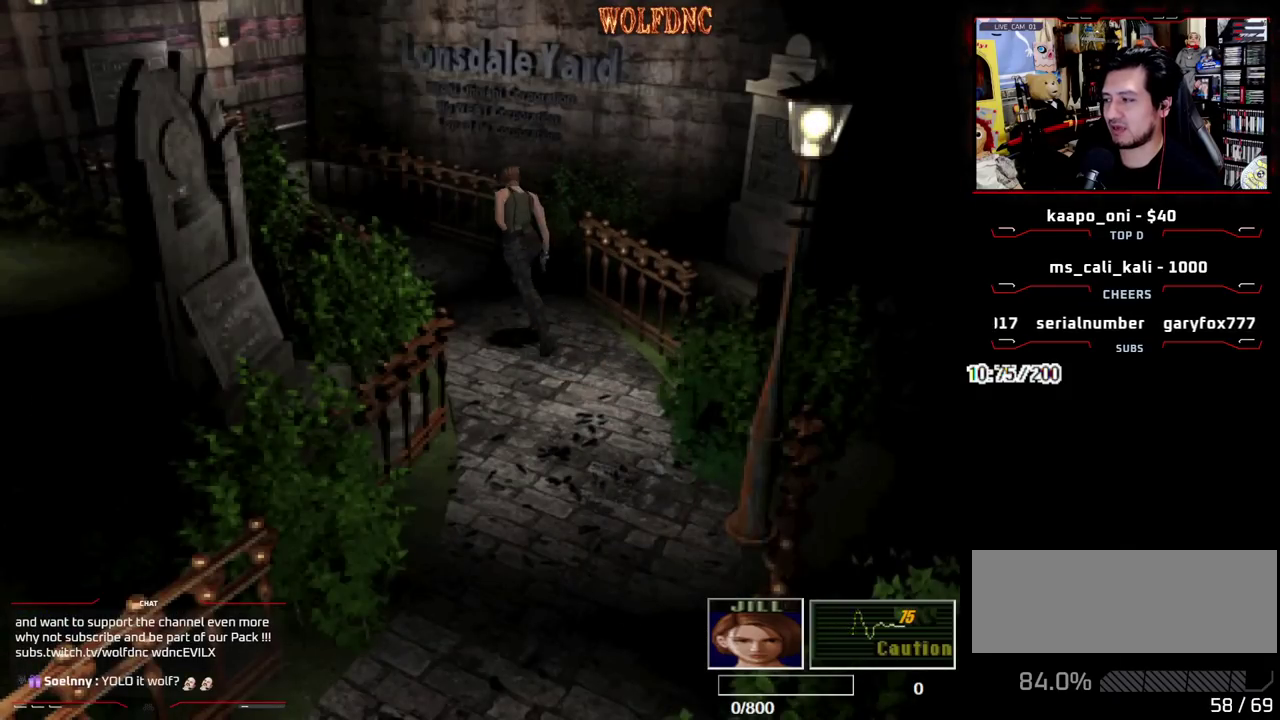
Gameplay with a controller (PlayStation layout); each line is a JSON object with the inputs held at the frame after it. "events" lists button and stick changes between this image and that frame as [ms after this image, input, new state], when the widget could be followed in between. Not read: L3 R3 other_buttons.
{"buttons": ["SQUARE", "DPAD_UP"], "events": [[283, "DPAD_LEFT", "down"], [417, "DPAD_LEFT", "up"]]}
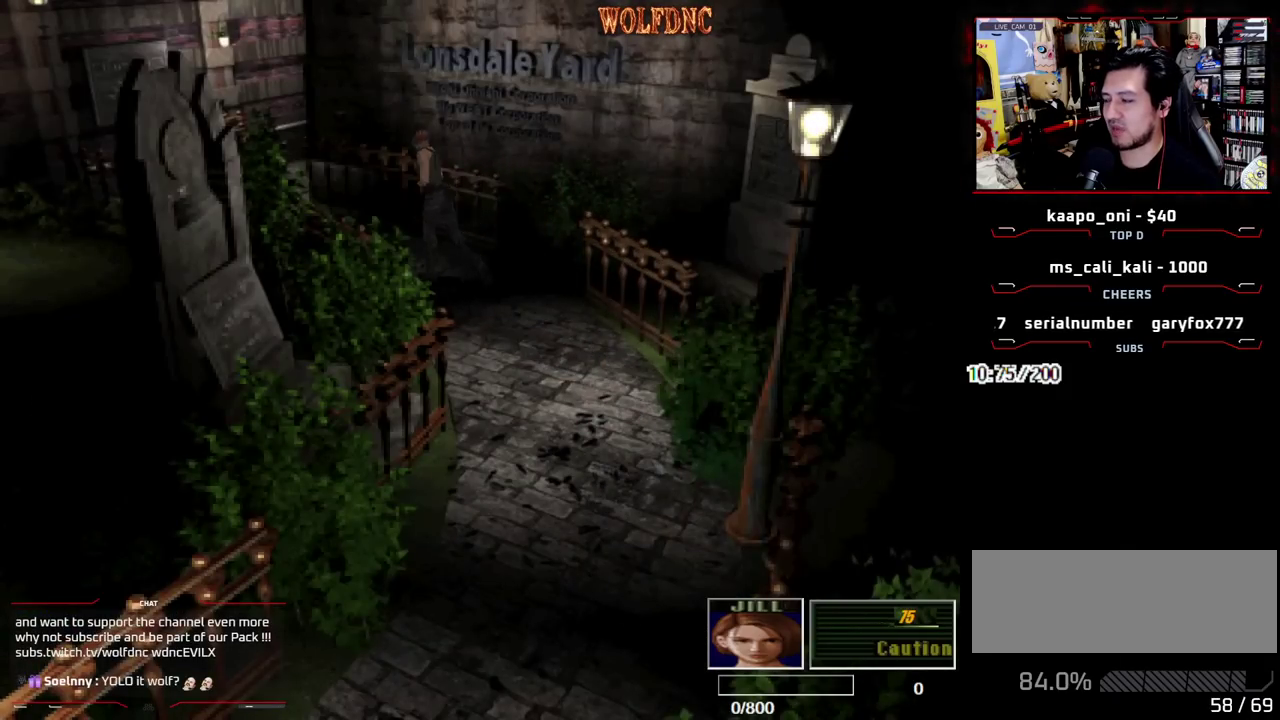
{"buttons": ["SQUARE", "DPAD_UP"], "events": [[350, "DPAD_LEFT", "down"], [400, "DPAD_LEFT", "up"]]}
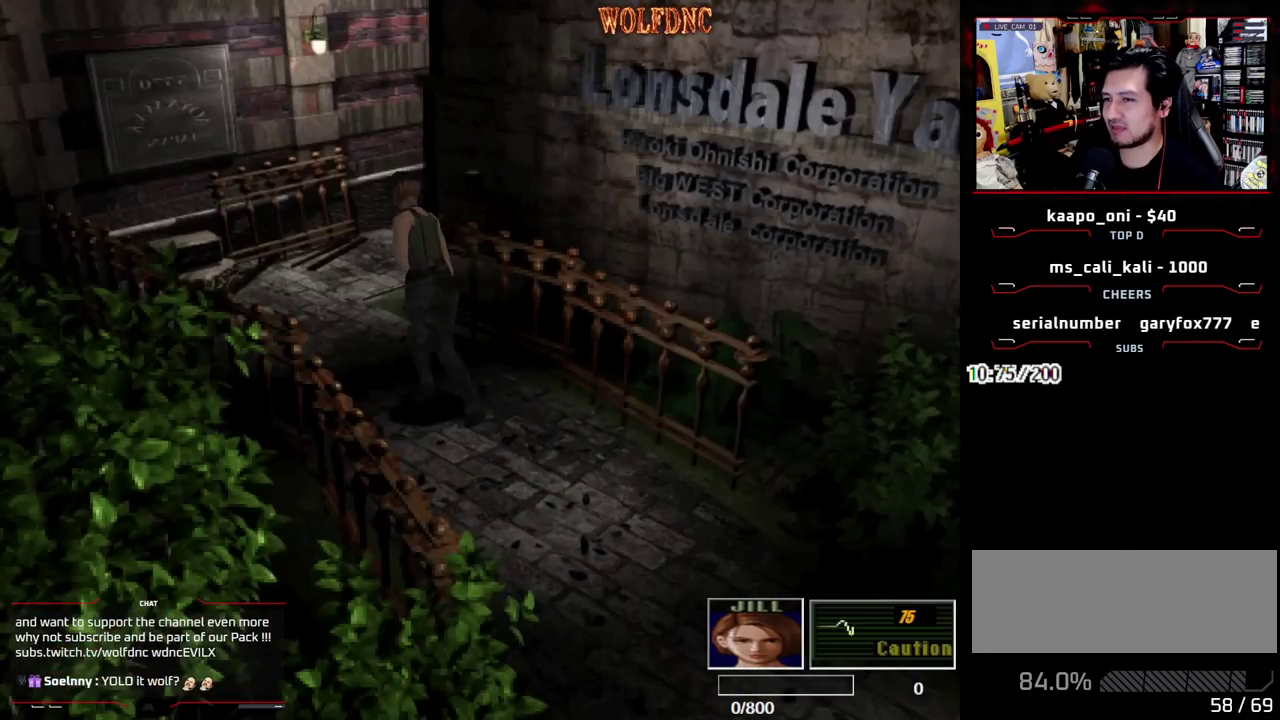
{"buttons": ["SQUARE", "DPAD_UP", "DPAD_RIGHT"], "events": [[317, "DPAD_RIGHT", "down"]]}
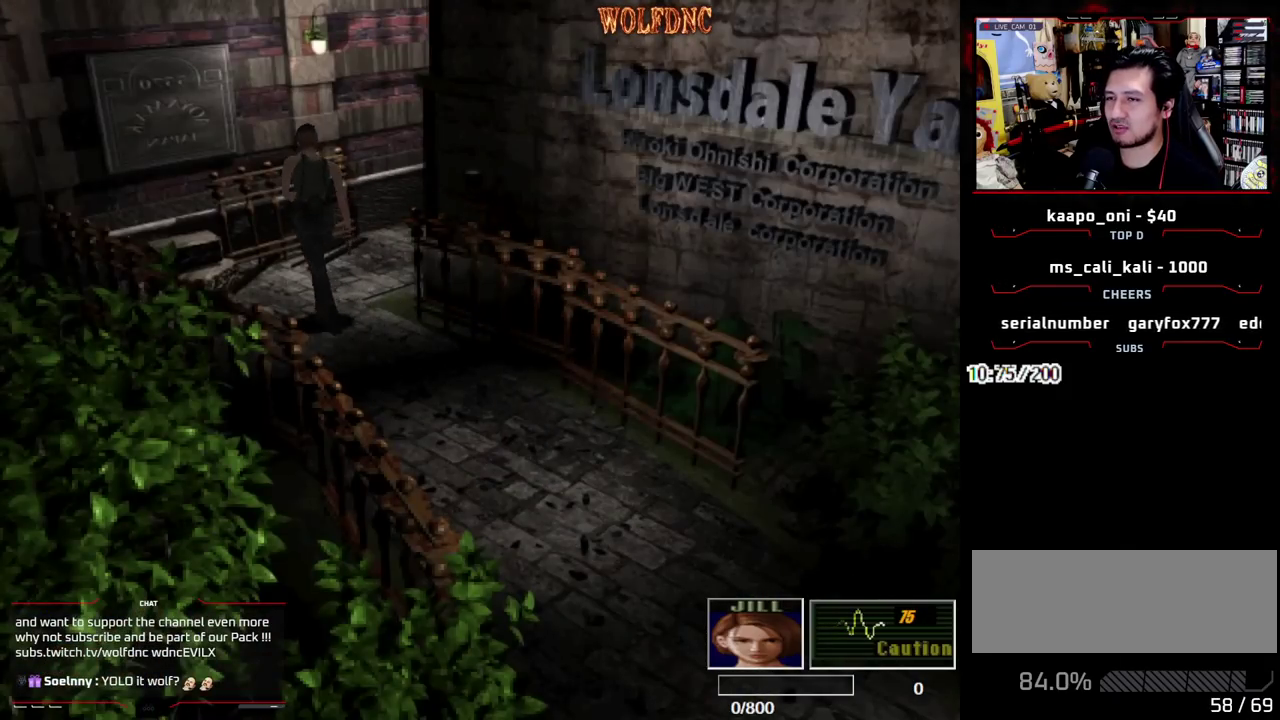
{"buttons": ["SQUARE", "DPAD_UP"], "events": [[417, "DPAD_RIGHT", "up"]]}
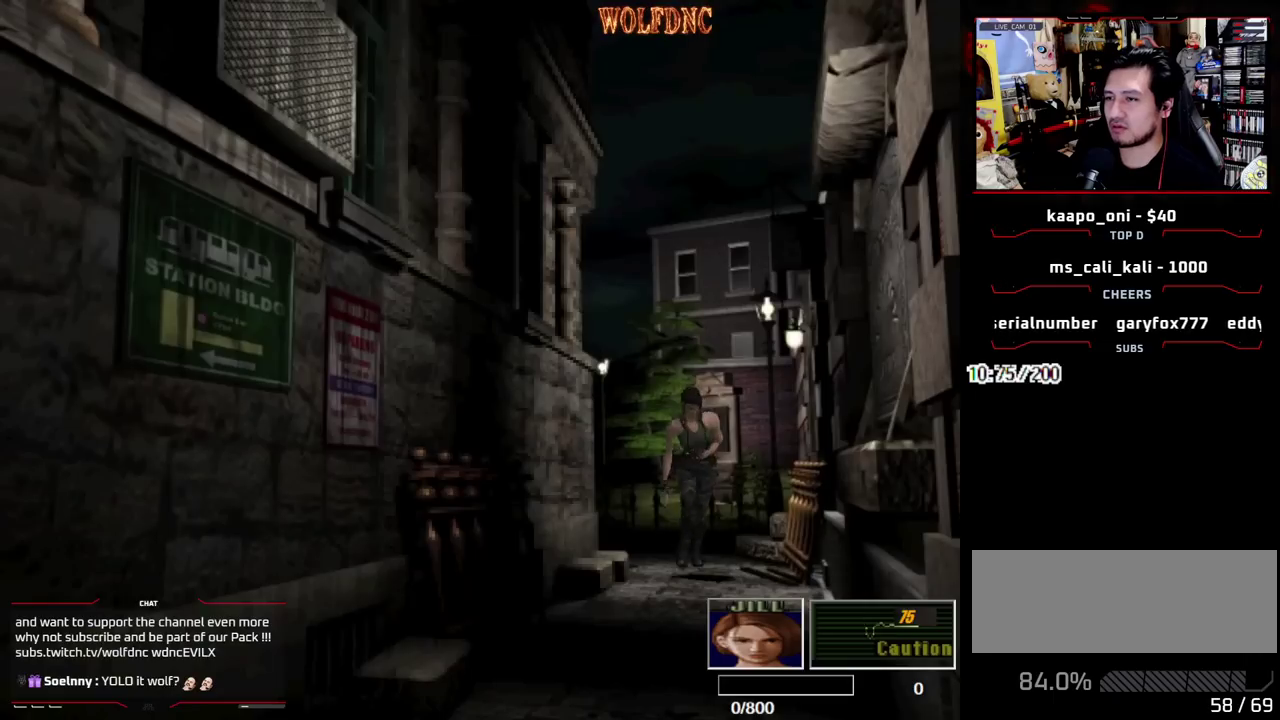
{"buttons": ["SQUARE", "DPAD_UP", "DPAD_RIGHT"], "events": [[433, "DPAD_RIGHT", "down"]]}
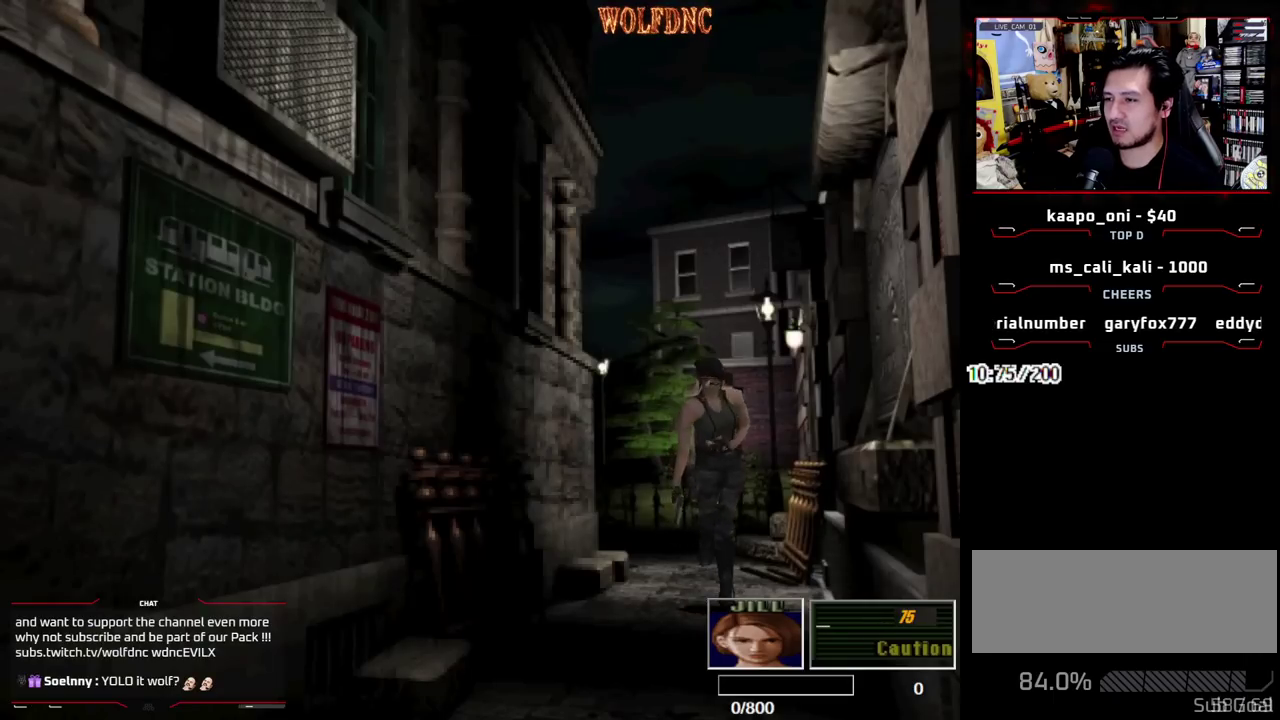
{"buttons": ["SQUARE", "DPAD_UP"], "events": [[33, "DPAD_RIGHT", "up"]]}
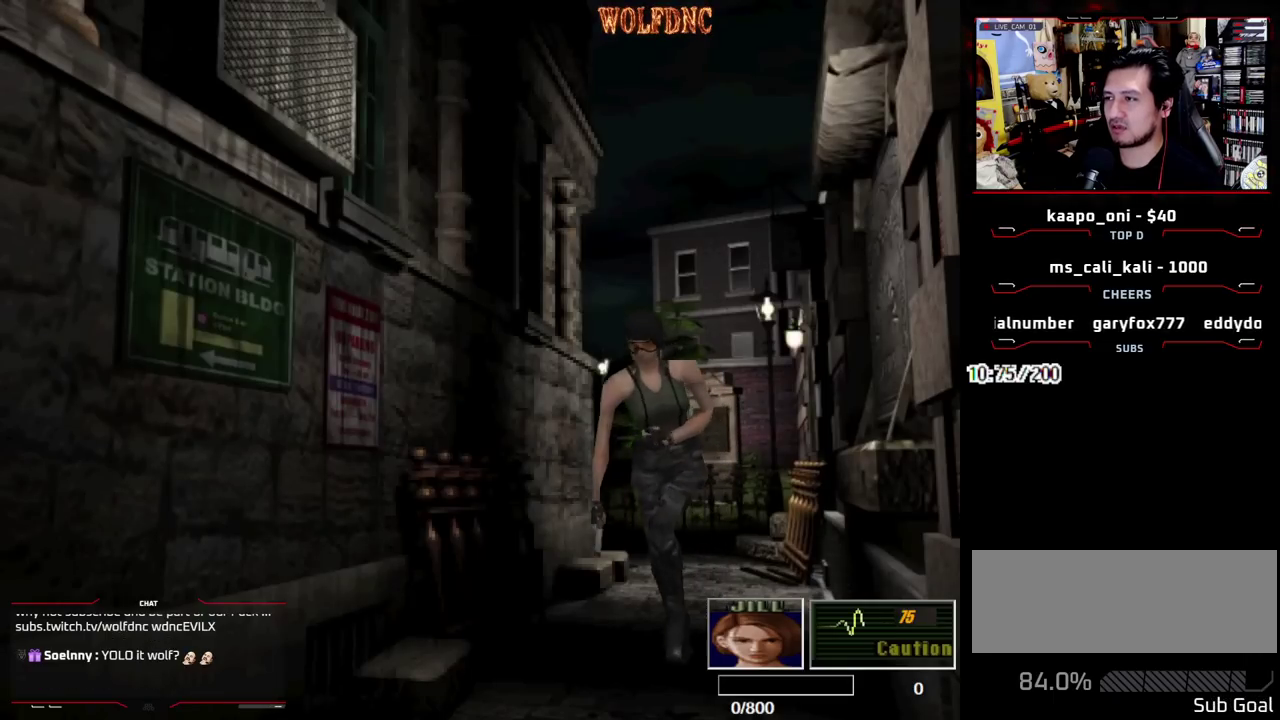
{"buttons": ["SQUARE", "DPAD_UP", "DPAD_LEFT"], "events": [[283, "DPAD_LEFT", "down"]]}
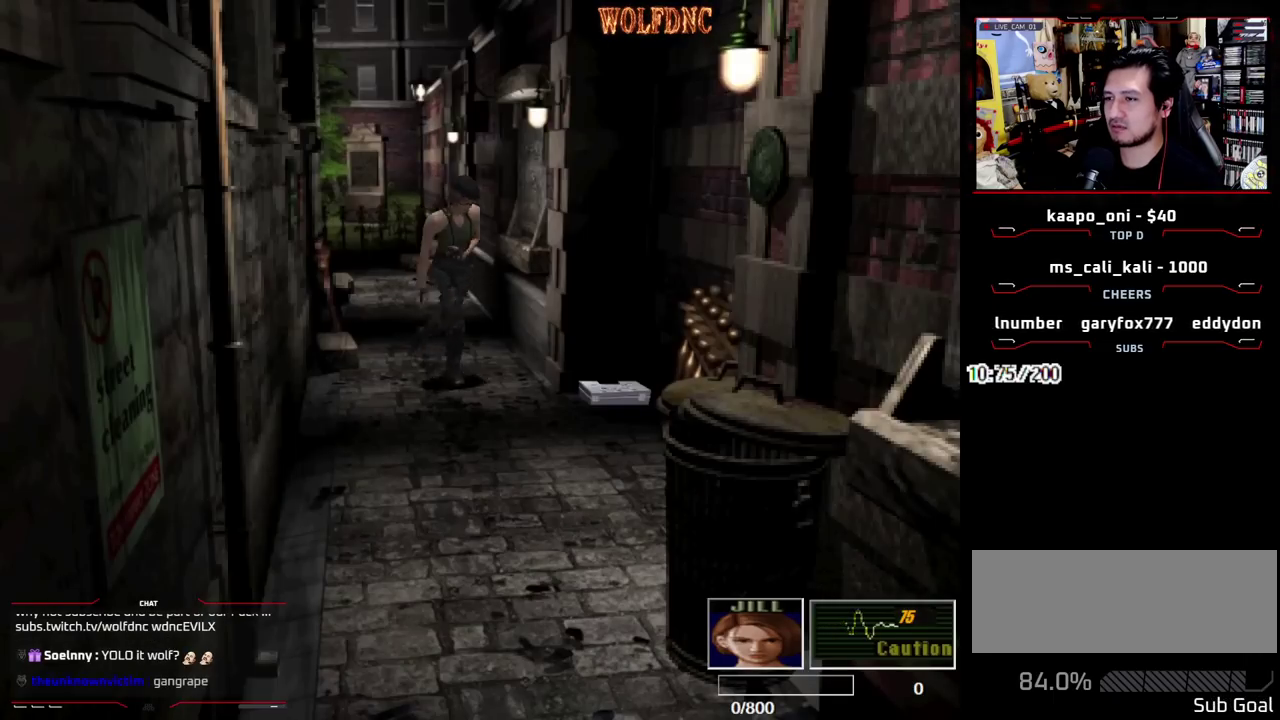
{"buttons": ["DPAD_LEFT"], "events": [[433, "DPAD_UP", "up"], [433, "SQUARE", "up"]]}
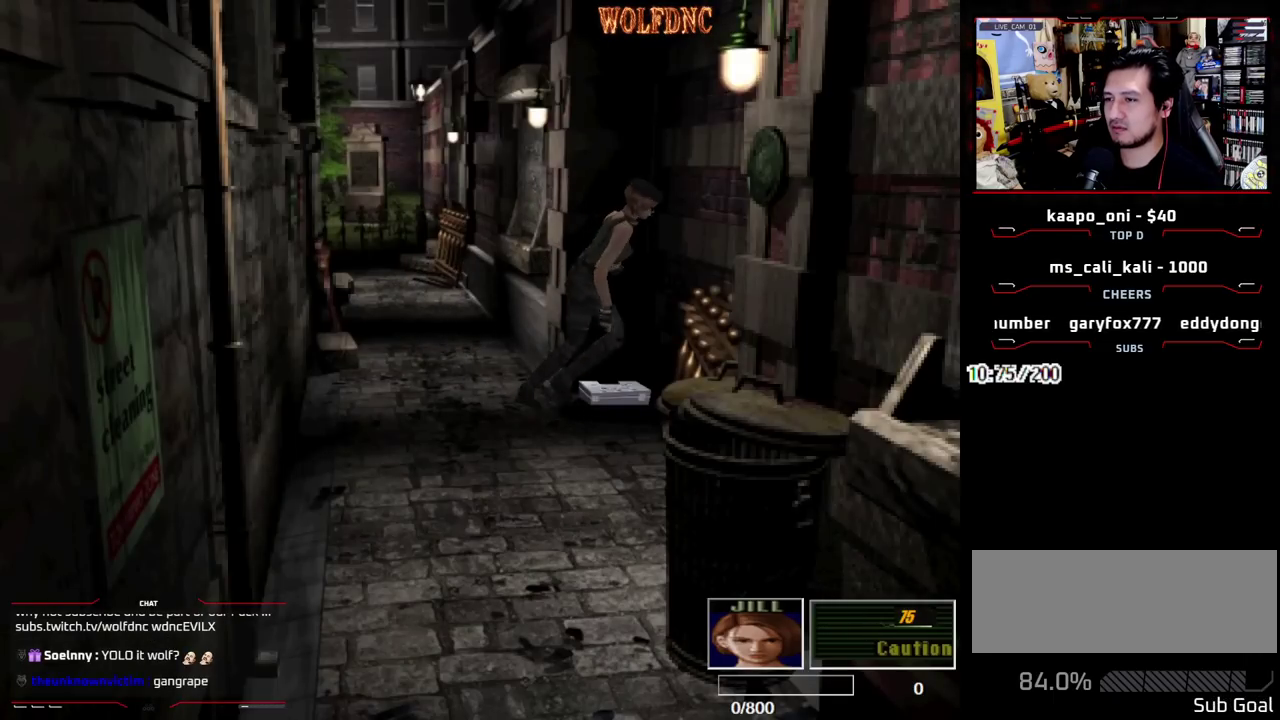
{"buttons": ["CROSS"], "events": [[317, "CROSS", "down"], [400, "CROSS", "up"], [450, "CROSS", "down"], [500, "DPAD_LEFT", "up"]]}
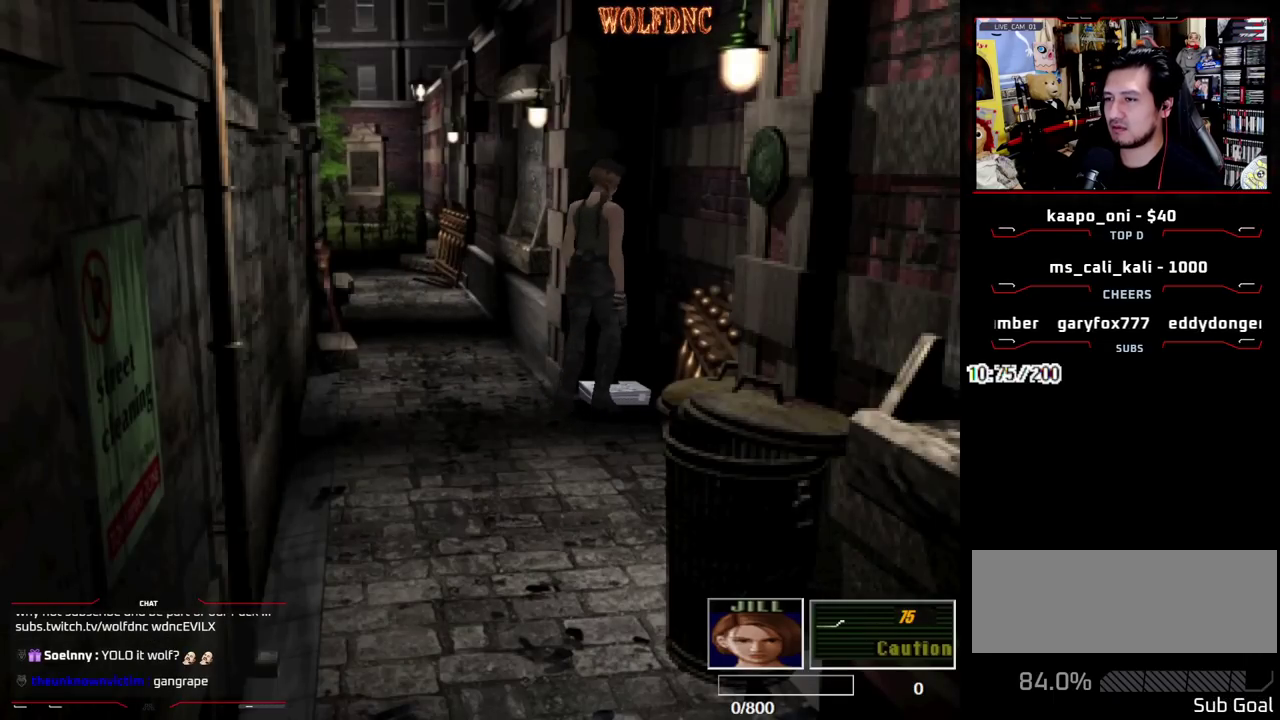
{"buttons": ["CROSS"], "events": [[283, "CROSS", "up"], [333, "CROSS", "down"]]}
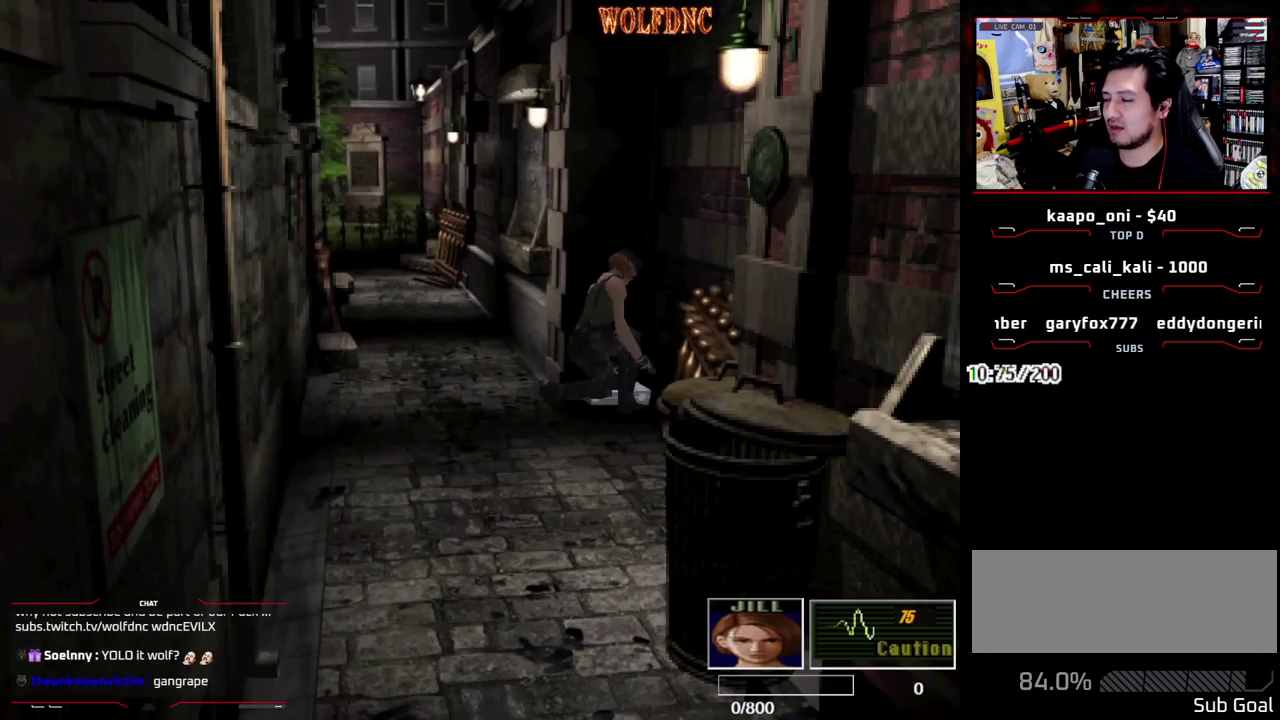
{"buttons": ["CROSS"], "events": [[17, "CROSS", "up"], [67, "CROSS", "down"], [150, "CROSS", "up"], [200, "CROSS", "down"]]}
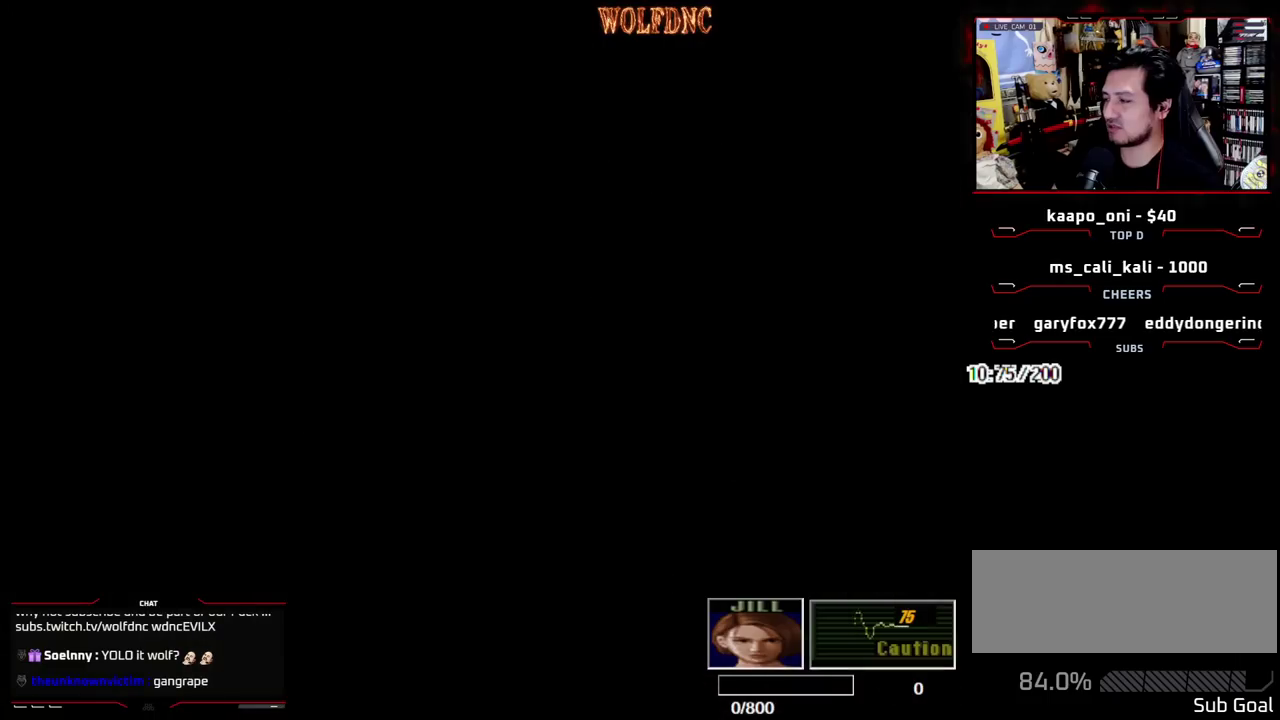
{"buttons": [], "events": [[500, "CROSS", "up"]]}
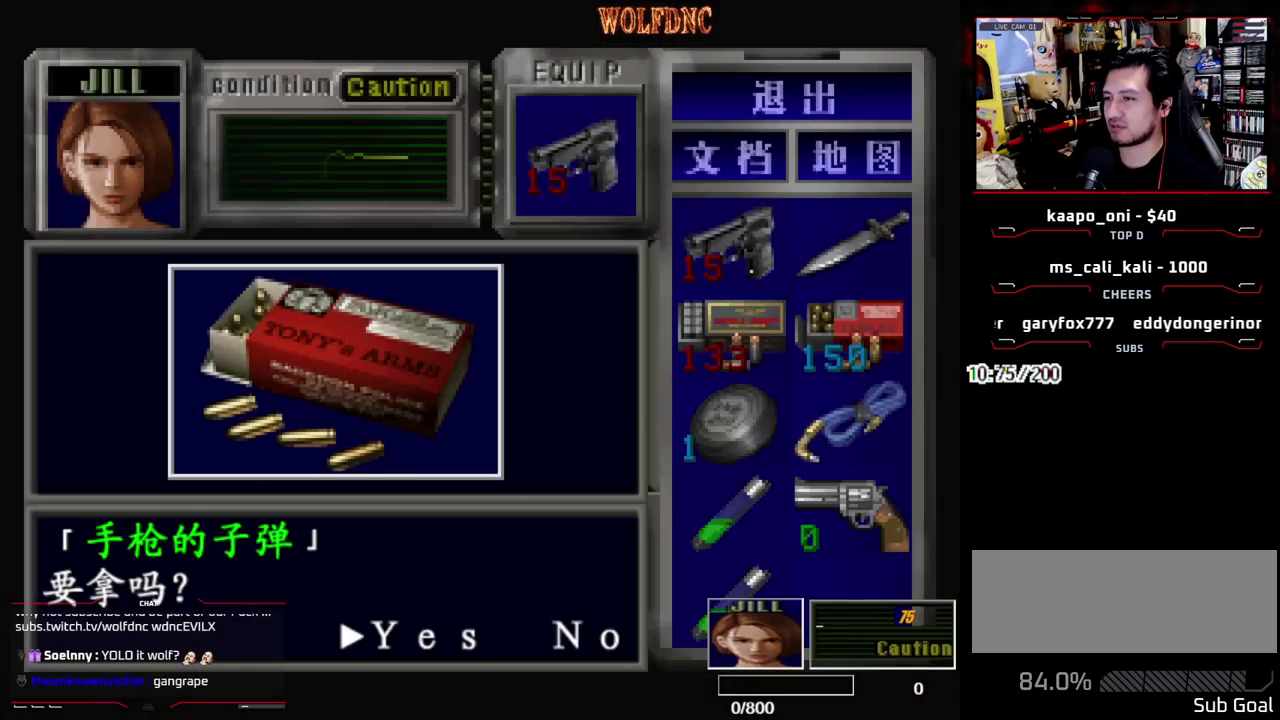
{"buttons": ["CROSS", "SQUARE"], "events": [[100, "CROSS", "down"], [183, "CROSS", "up"], [233, "CROSS", "down"], [333, "SQUARE", "down"]]}
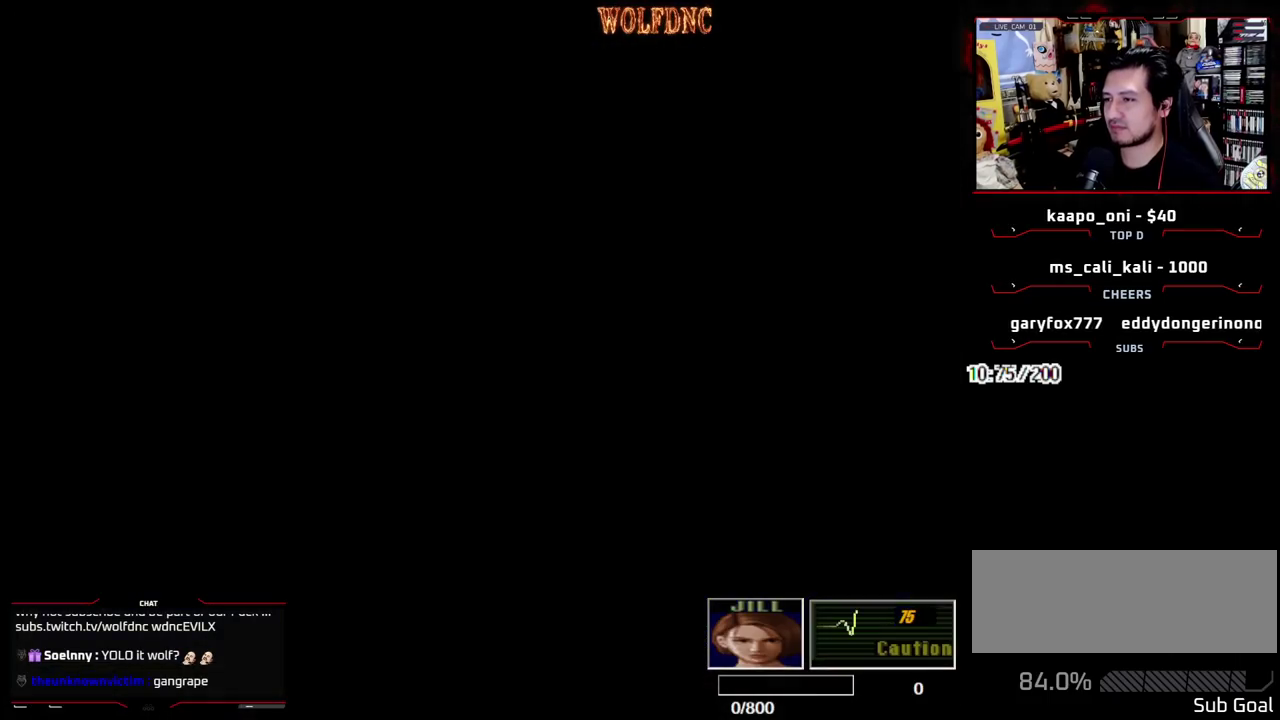
{"buttons": ["CROSS"], "events": [[17, "SQUARE", "up"], [117, "SQUARE", "down"], [167, "SQUARE", "up"], [300, "CROSS", "up"], [350, "DPAD_LEFT", "down"], [433, "CROSS", "down"], [433, "DPAD_LEFT", "up"]]}
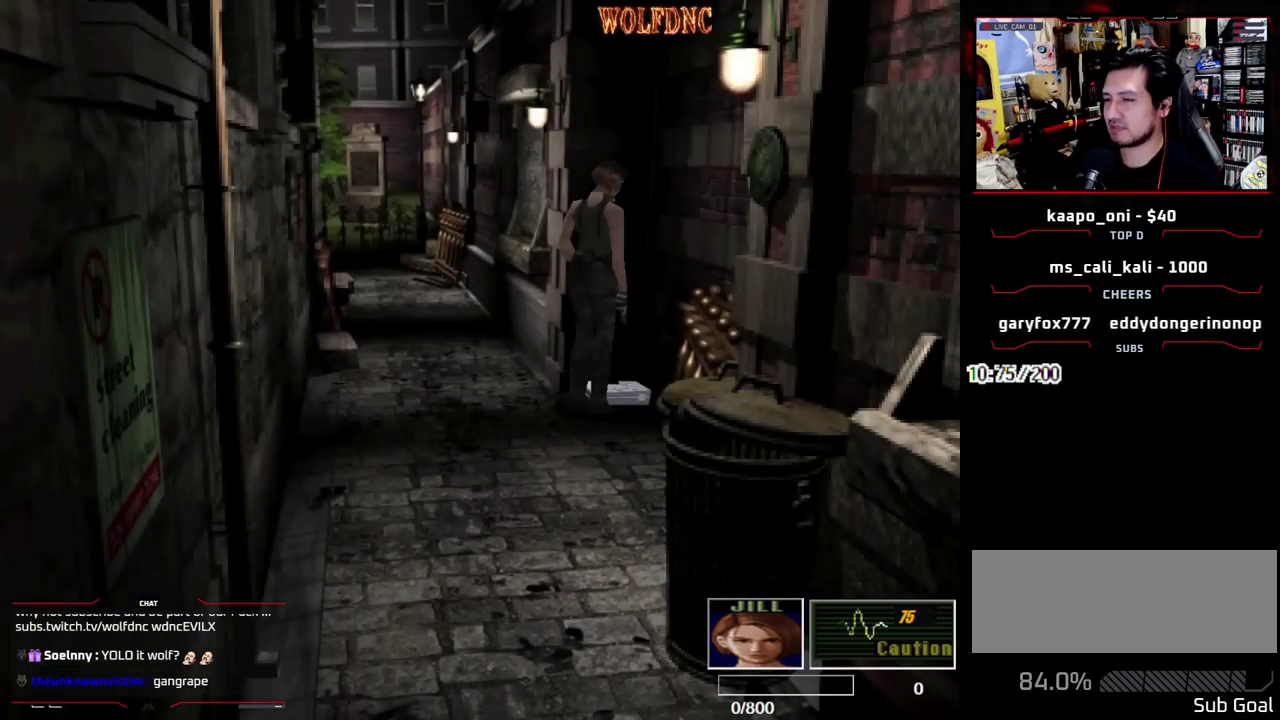
{"buttons": ["CROSS"], "events": [[33, "CROSS", "up"], [83, "CROSS", "down"], [167, "CROSS", "up"], [217, "CROSS", "down"], [317, "CROSS", "up"], [450, "CROSS", "down"]]}
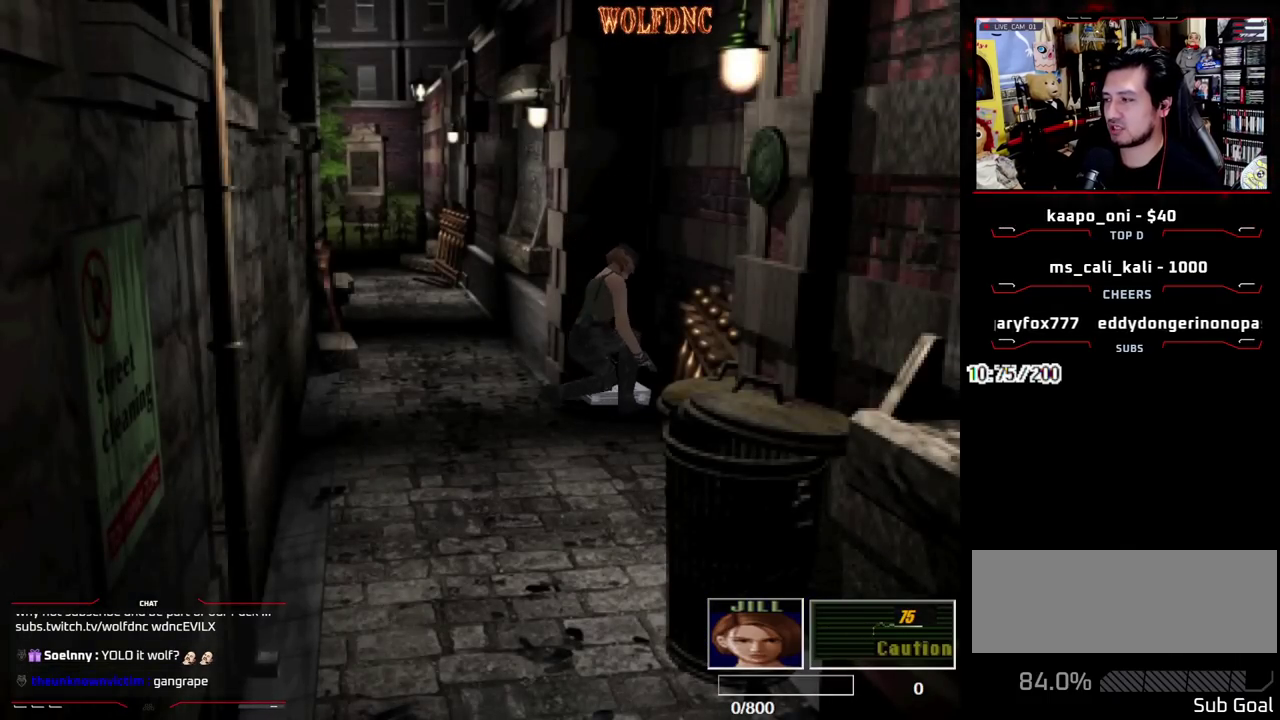
{"buttons": [], "events": [[50, "CROSS", "up"], [100, "CROSS", "down"], [183, "CROSS", "up"], [233, "CROSS", "down"], [333, "CROSS", "up"]]}
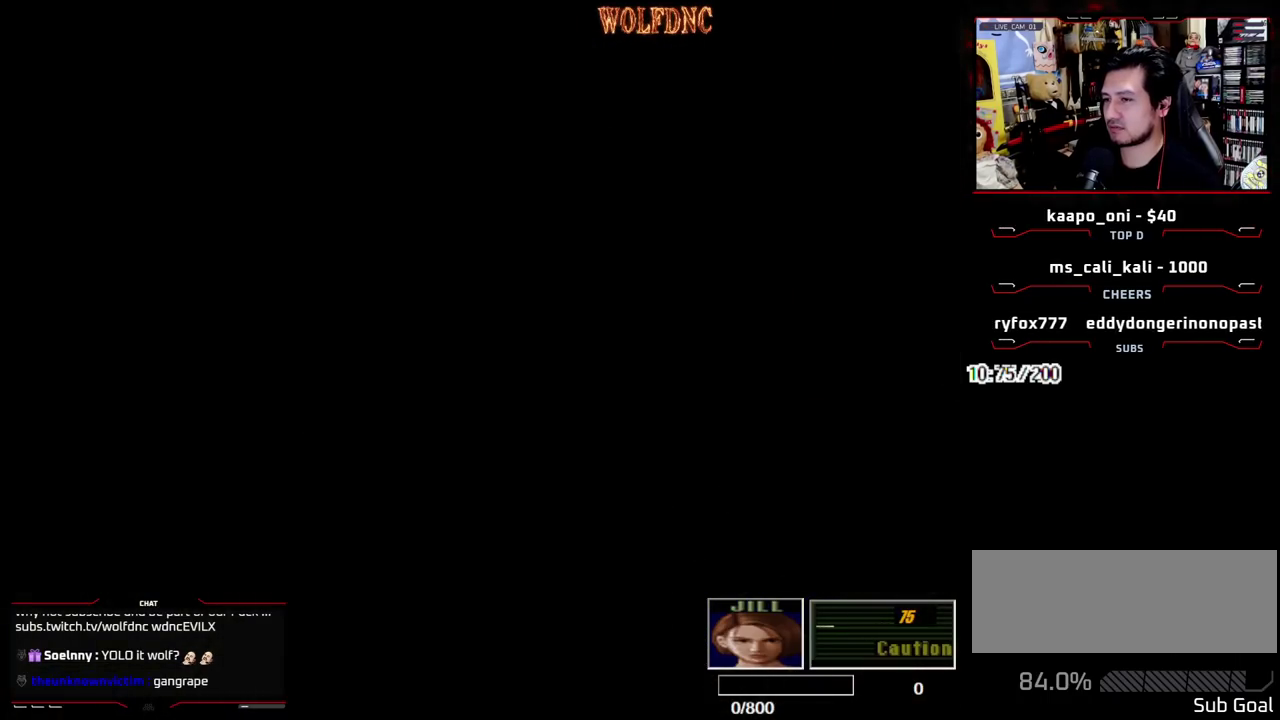
{"buttons": ["CROSS"], "events": [[17, "CROSS", "down"], [67, "CROSS", "up"], [117, "CROSS", "down"]]}
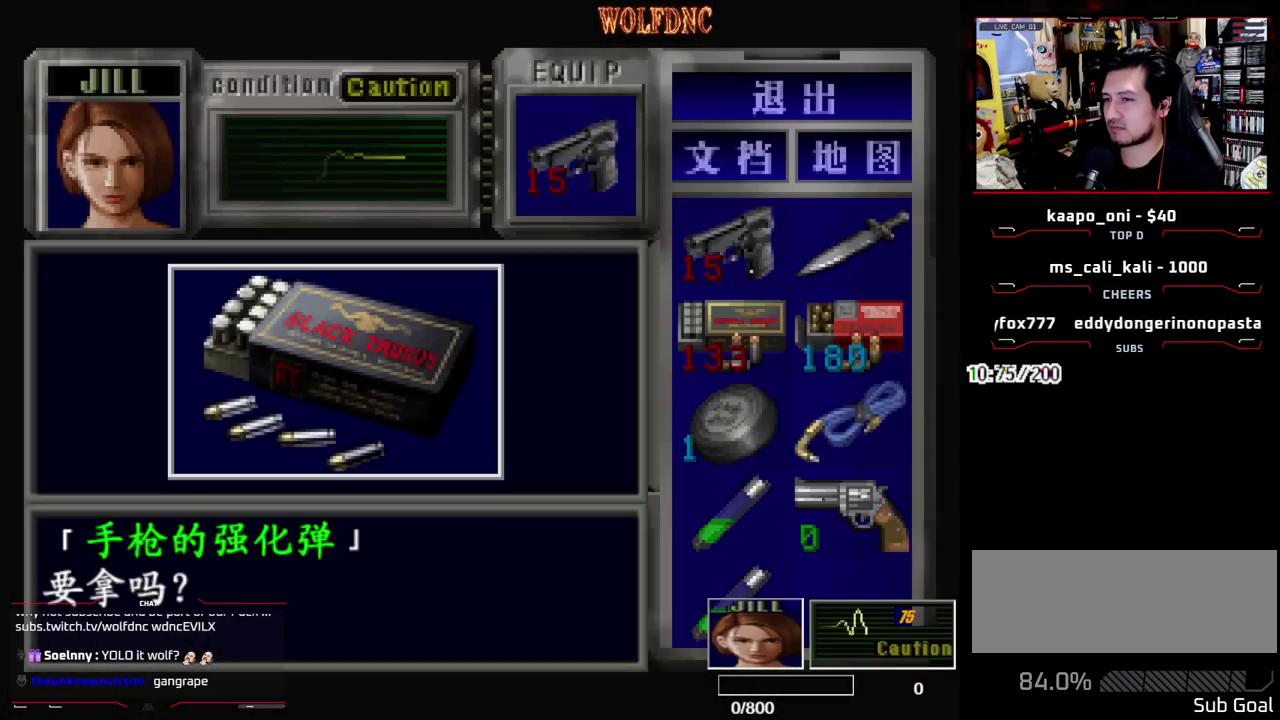
{"buttons": ["CROSS", "SQUARE"], "events": [[33, "CROSS", "up"], [83, "CROSS", "down"], [367, "SQUARE", "down"], [400, "CROSS", "up"], [450, "CROSS", "down"]]}
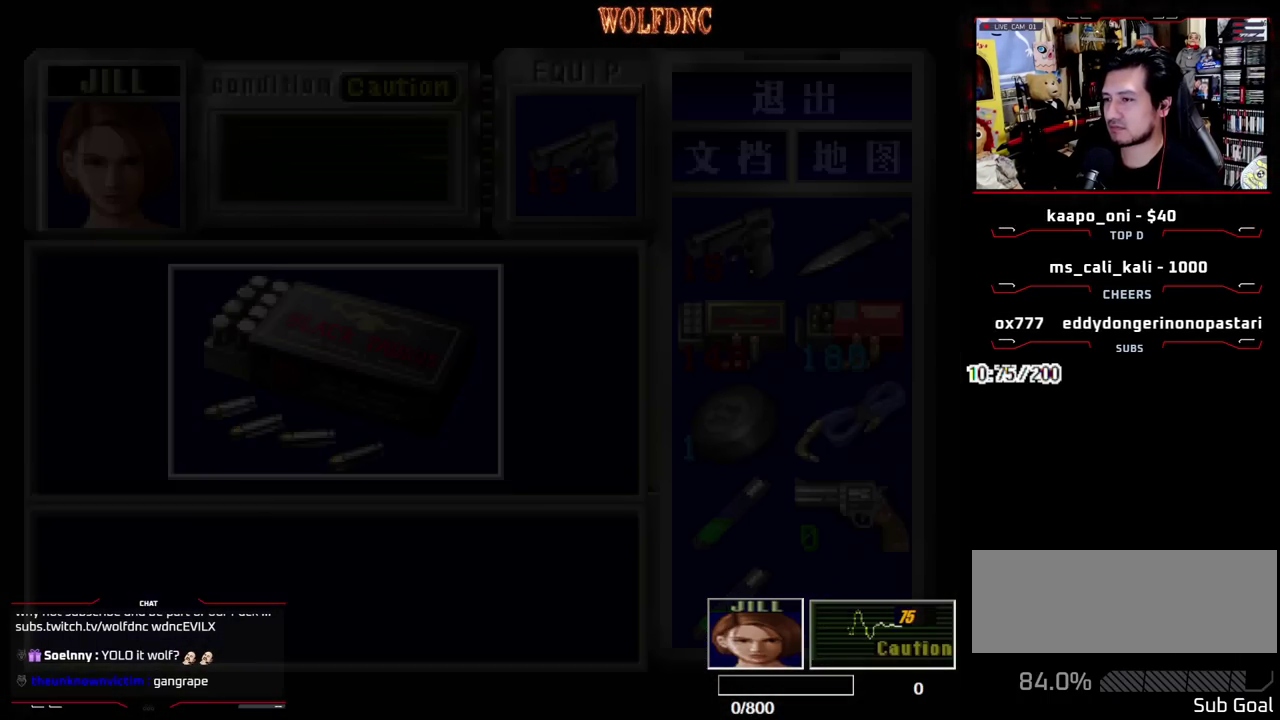
{"buttons": ["DPAD_LEFT"], "events": [[183, "SQUARE", "up"], [233, "CROSS", "up"], [233, "DPAD_LEFT", "down"], [333, "DPAD_DOWN", "down"], [383, "SQUARE", "down"], [467, "DPAD_DOWN", "up"], [467, "SQUARE", "up"]]}
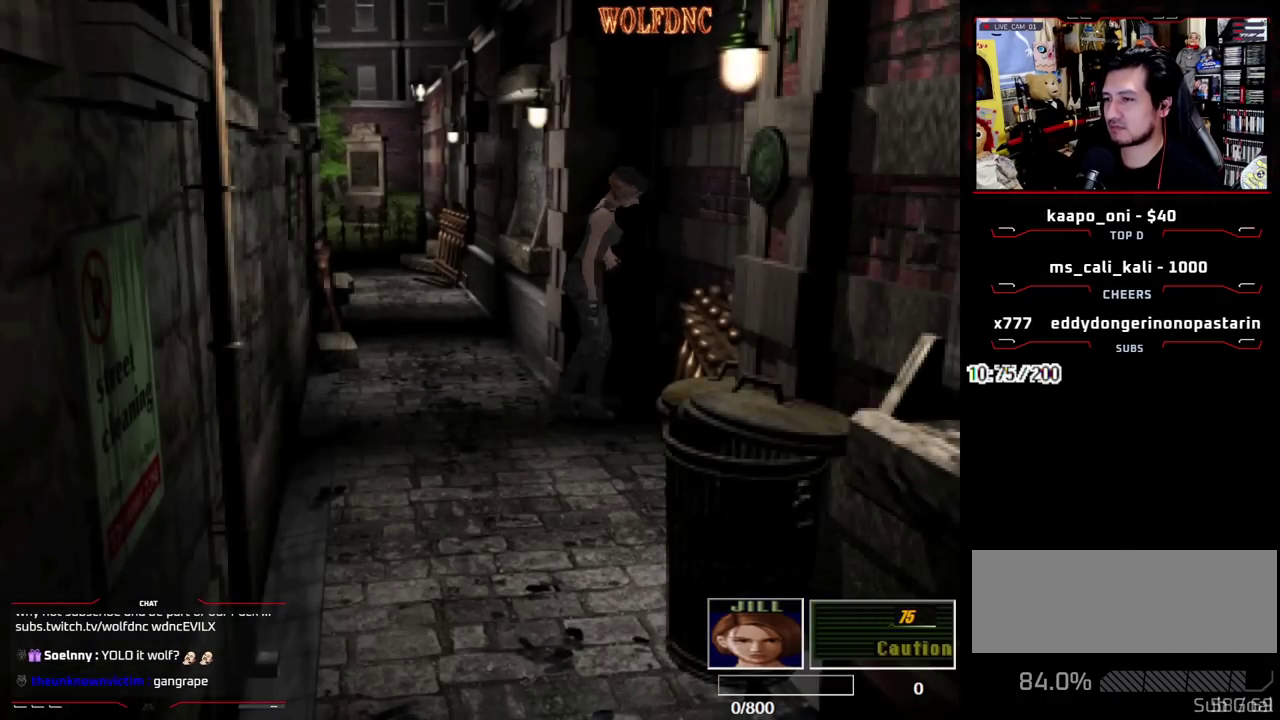
{"buttons": ["SQUARE", "DPAD_UP"], "events": [[17, "DPAD_LEFT", "up"], [117, "DPAD_UP", "down"], [117, "SQUARE", "down"], [250, "DPAD_LEFT", "down"], [433, "DPAD_LEFT", "up"]]}
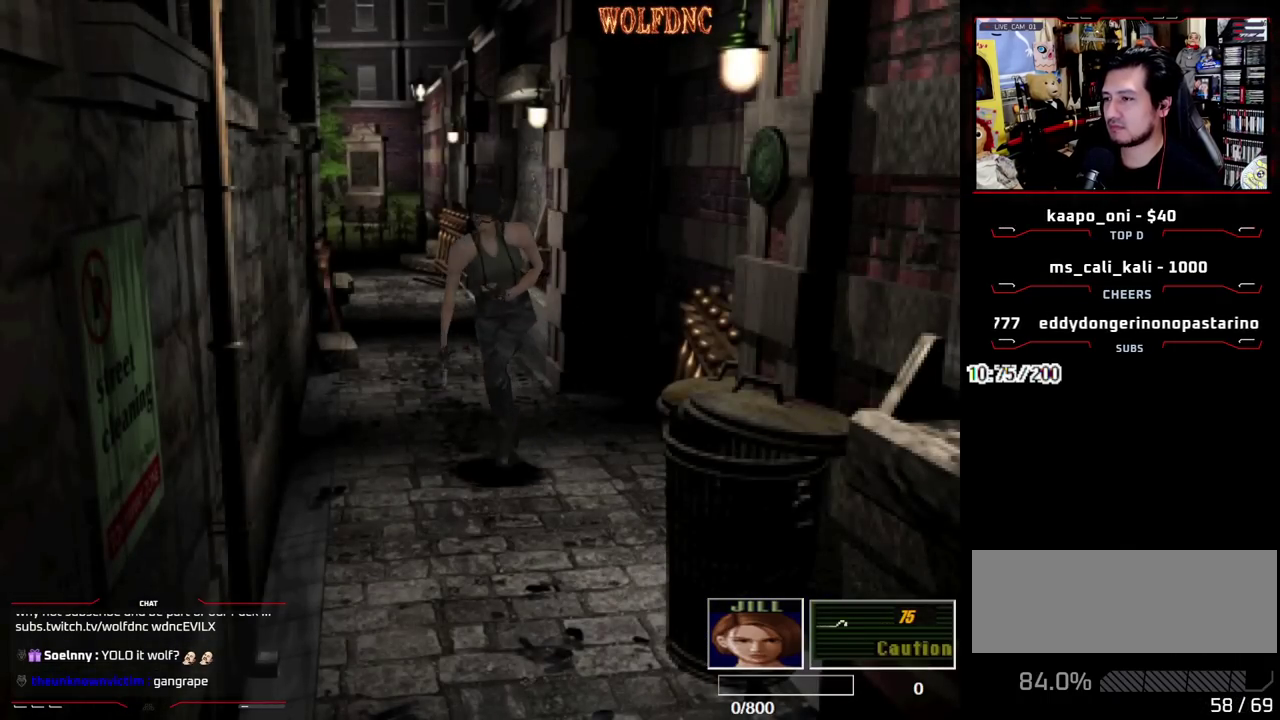
{"buttons": ["SQUARE", "DPAD_UP"], "events": [[83, "DPAD_LEFT", "down"], [267, "DPAD_LEFT", "up"]]}
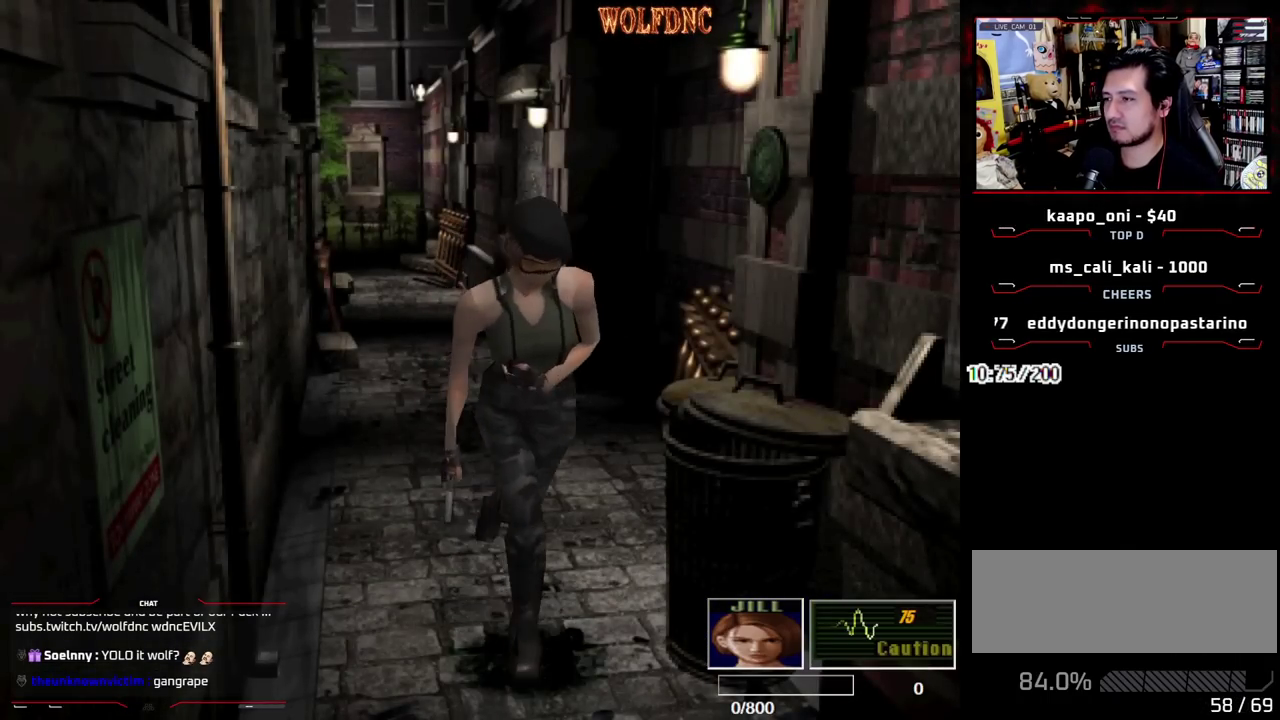
{"buttons": ["SQUARE", "DPAD_UP"], "events": []}
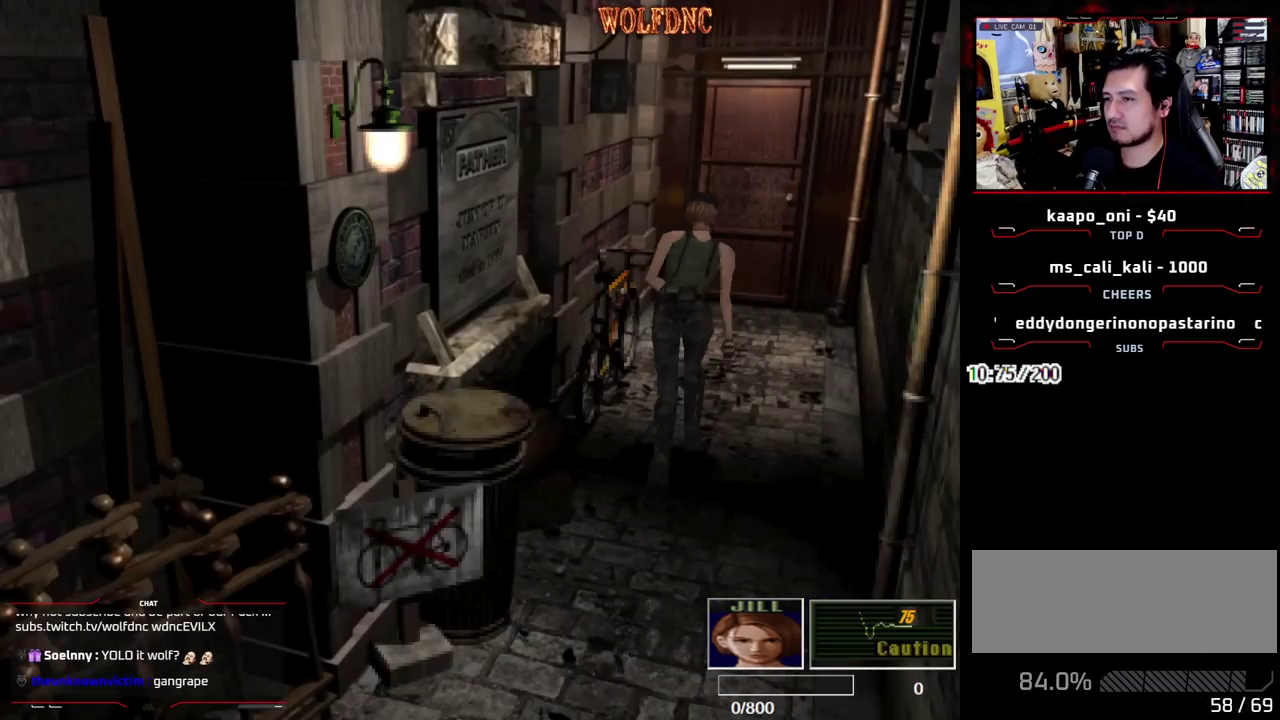
{"buttons": ["SQUARE", "DPAD_UP"], "events": []}
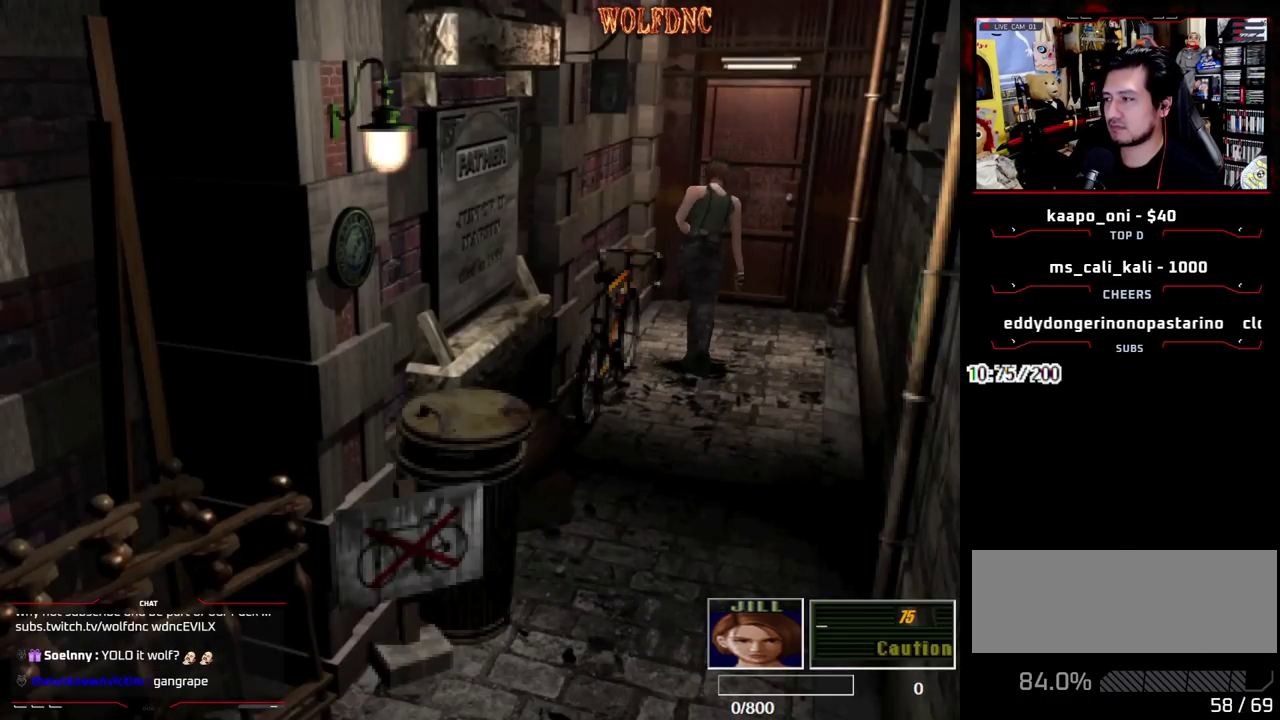
{"buttons": ["CROSS", "SQUARE", "DPAD_UP"], "events": [[167, "CROSS", "down"]]}
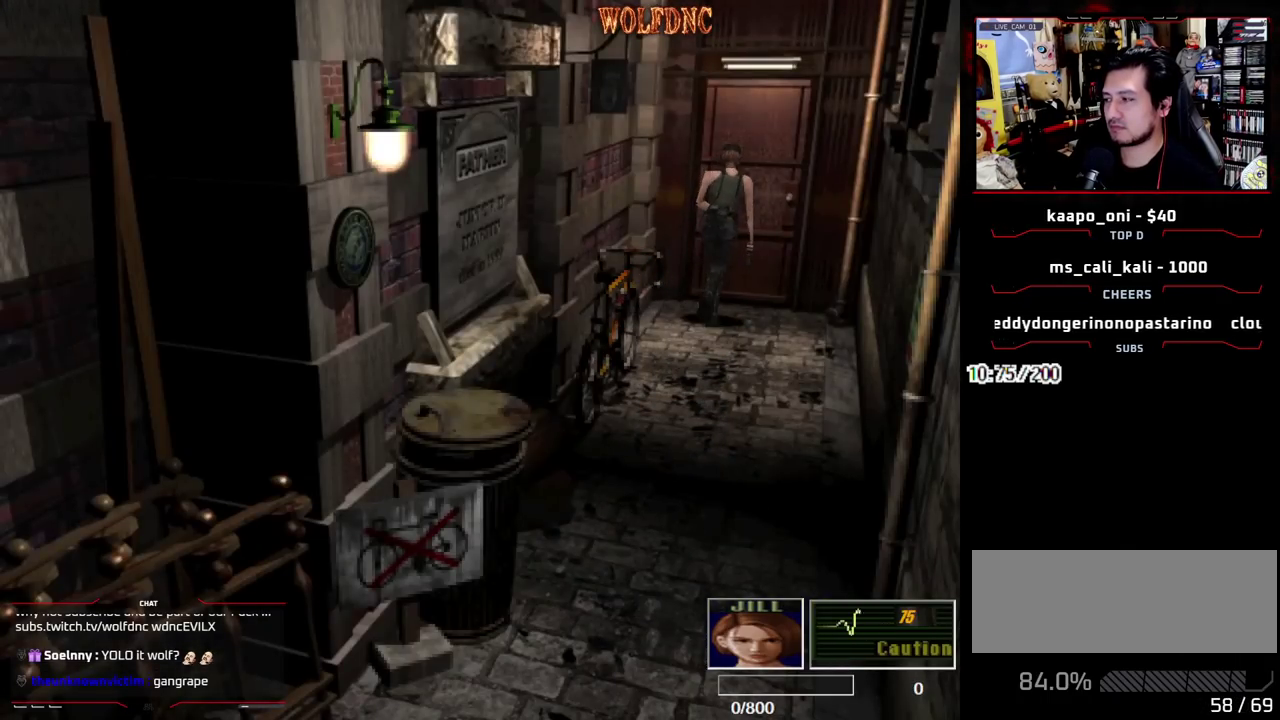
{"buttons": [], "events": [[233, "CROSS", "up"], [333, "DPAD_UP", "up"], [333, "SQUARE", "up"]]}
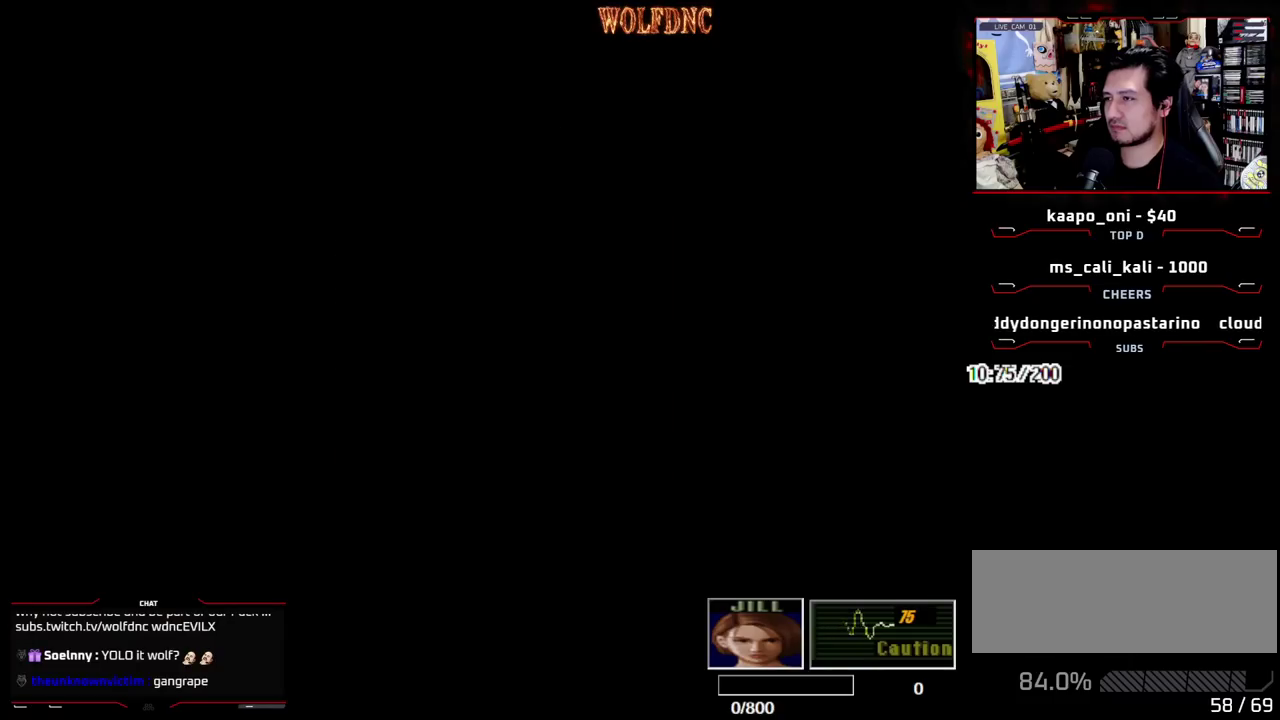
{"buttons": ["DPAD_LEFT"], "events": [[300, "DPAD_LEFT", "down"]]}
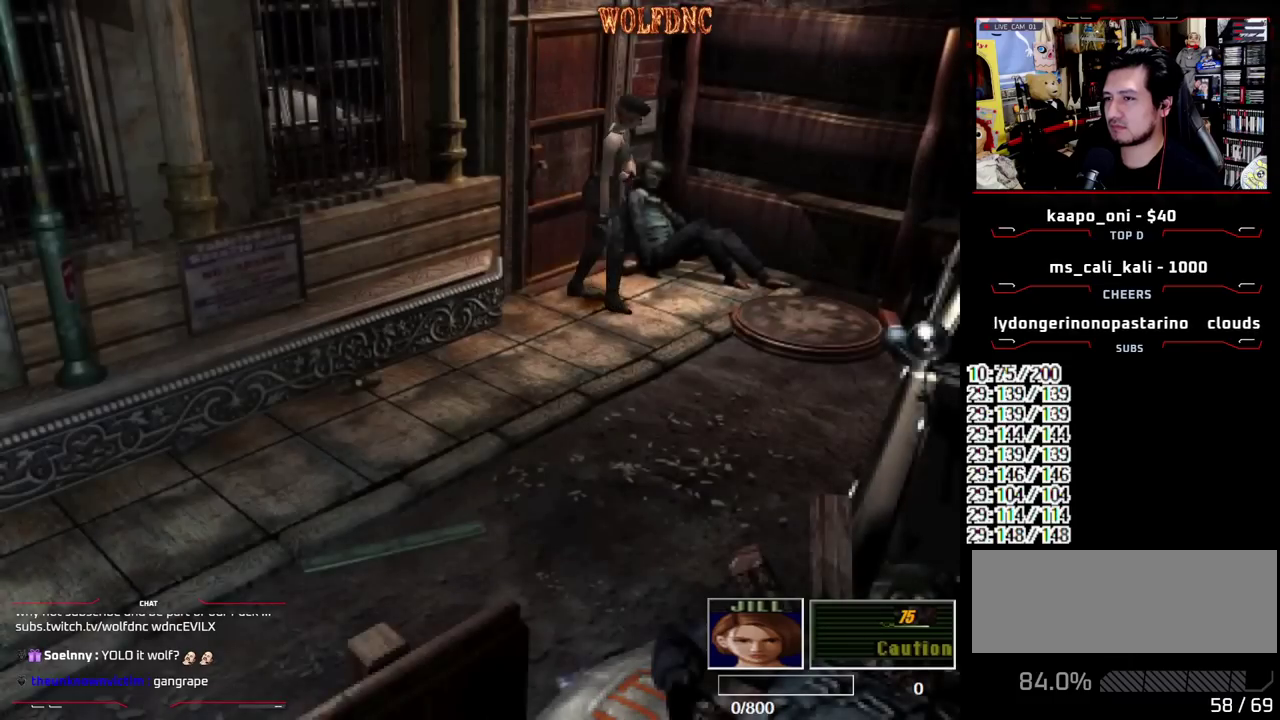
{"buttons": ["CROSS", "SQUARE", "DPAD_UP", "DPAD_LEFT"], "events": [[317, "SQUARE", "down"], [400, "DPAD_UP", "down"], [450, "CROSS", "down"]]}
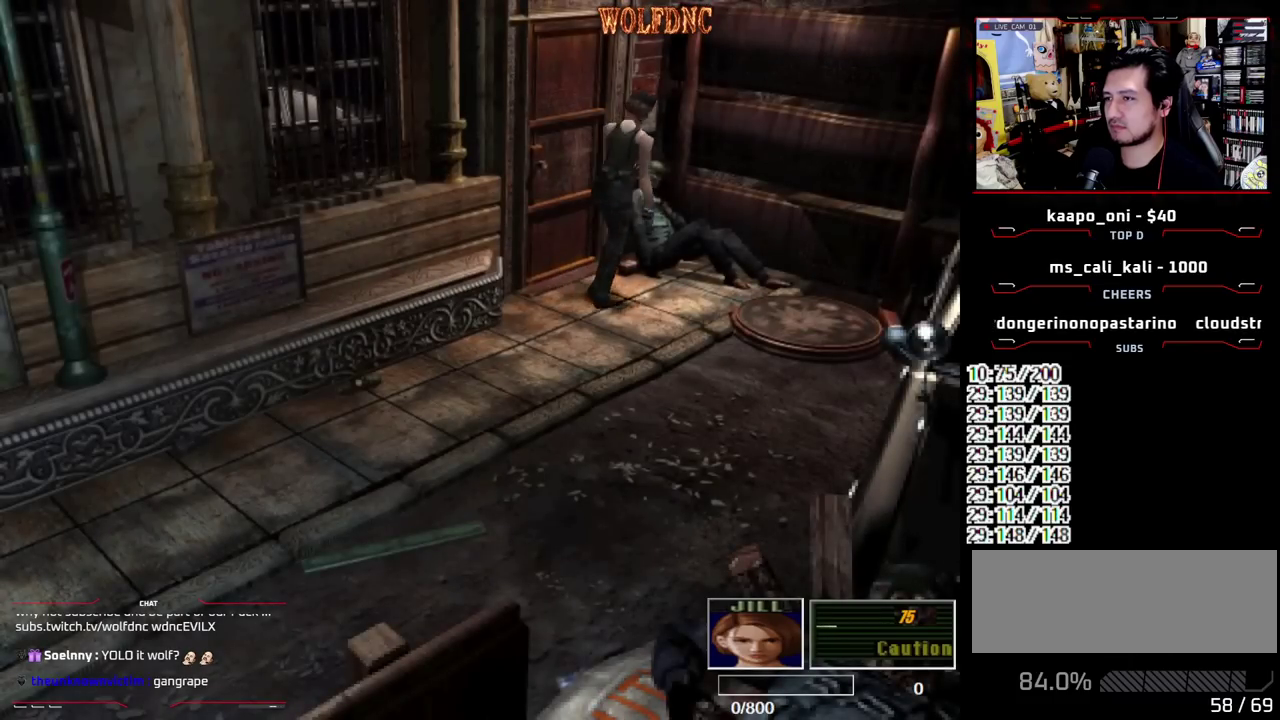
{"buttons": ["CROSS", "DPAD_UP"], "events": [[50, "CROSS", "up"], [50, "SQUARE", "up"], [100, "CROSS", "down"], [183, "DPAD_LEFT", "up"], [283, "CROSS", "up"], [333, "CROSS", "down"], [417, "CROSS", "up"], [467, "CROSS", "down"]]}
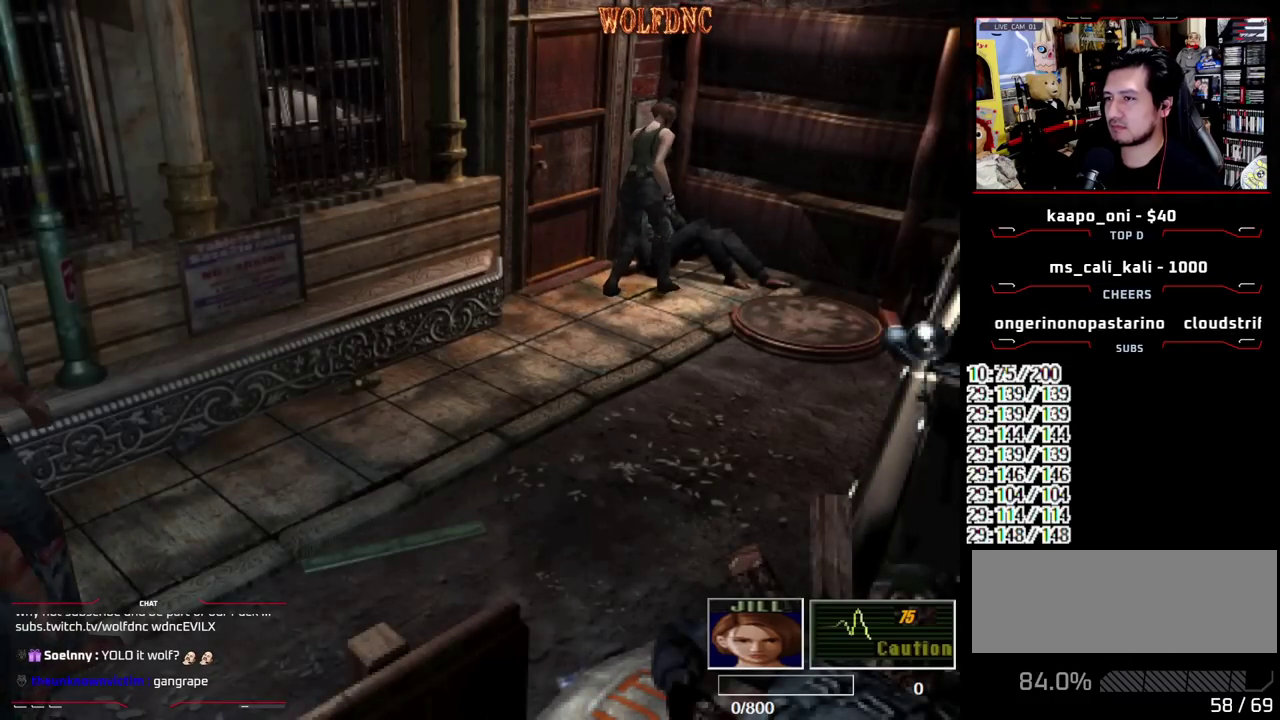
{"buttons": ["CROSS"], "events": [[67, "CROSS", "up"], [67, "DPAD_UP", "up"], [117, "CROSS", "down"]]}